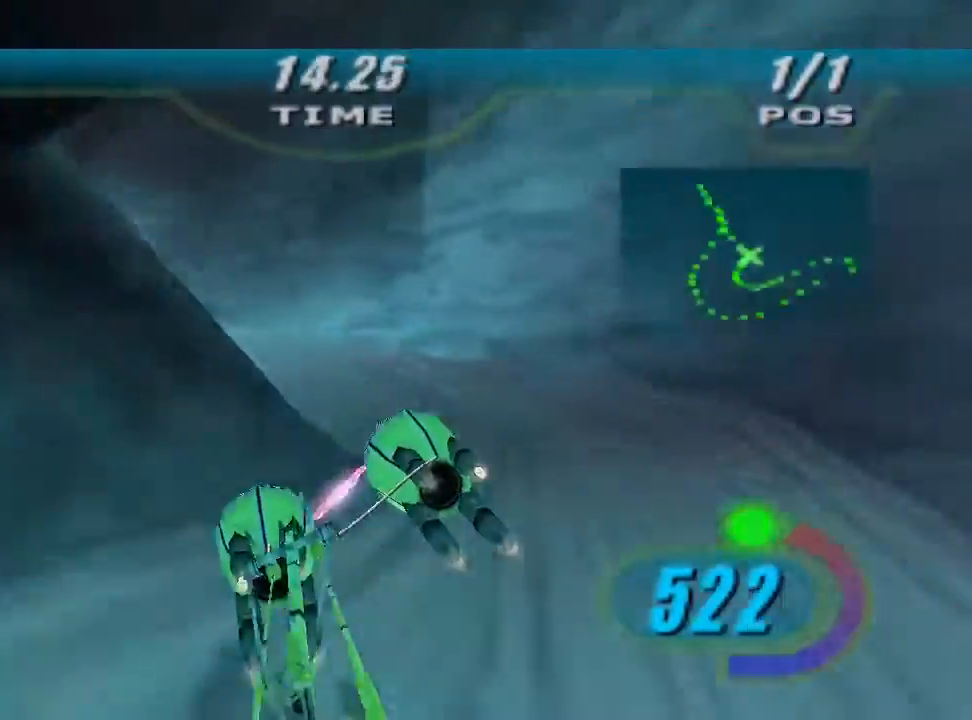
Gameplay with a controller (Xbox layout); each line is a JSON object with the inputs held at the frame after it. "events" lists button and stick changes between this image and that frame as [ms after this image, input, new state], when the widget could be followed in between. Not read: R2.
{"buttons": ["X"], "left_stick": "up", "right_stick": "center", "events": [[200, "X", "down"], [467, "left_stick", "up"]]}
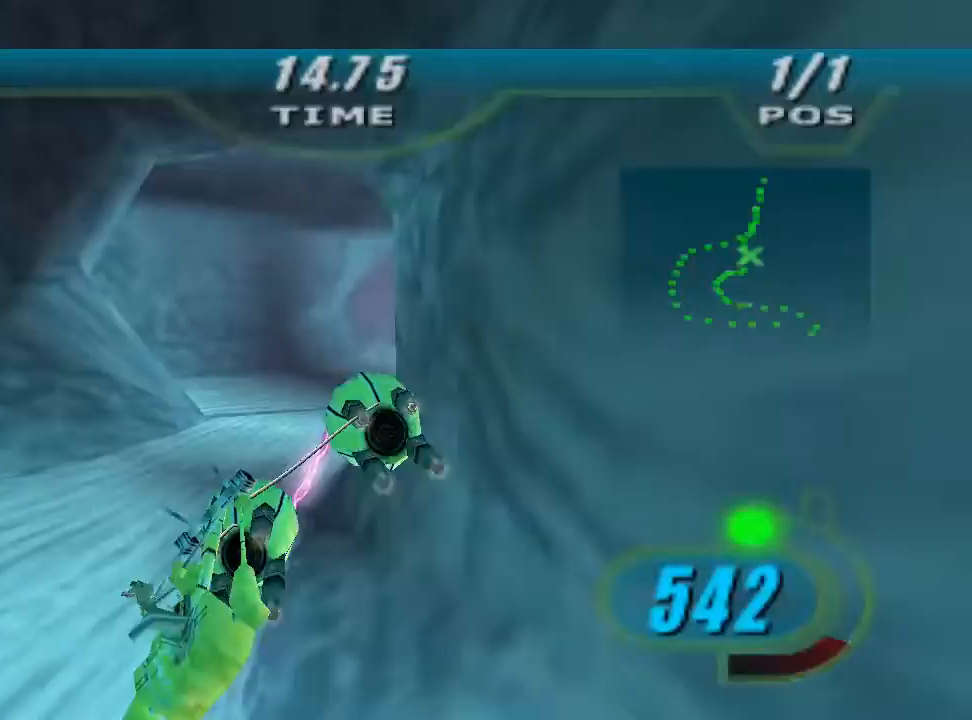
{"buttons": ["X"], "left_stick": "up", "right_stick": "center", "events": [[33, "left_stick", "up-right"], [433, "left_stick", "up"]]}
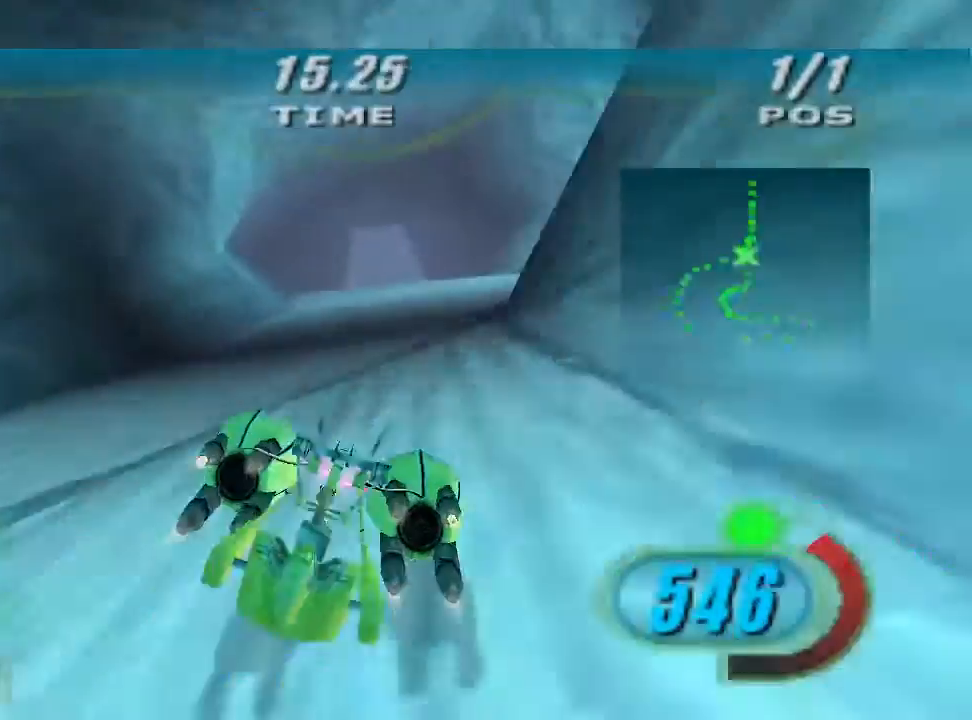
{"buttons": ["X"], "left_stick": "up", "right_stick": "center", "events": []}
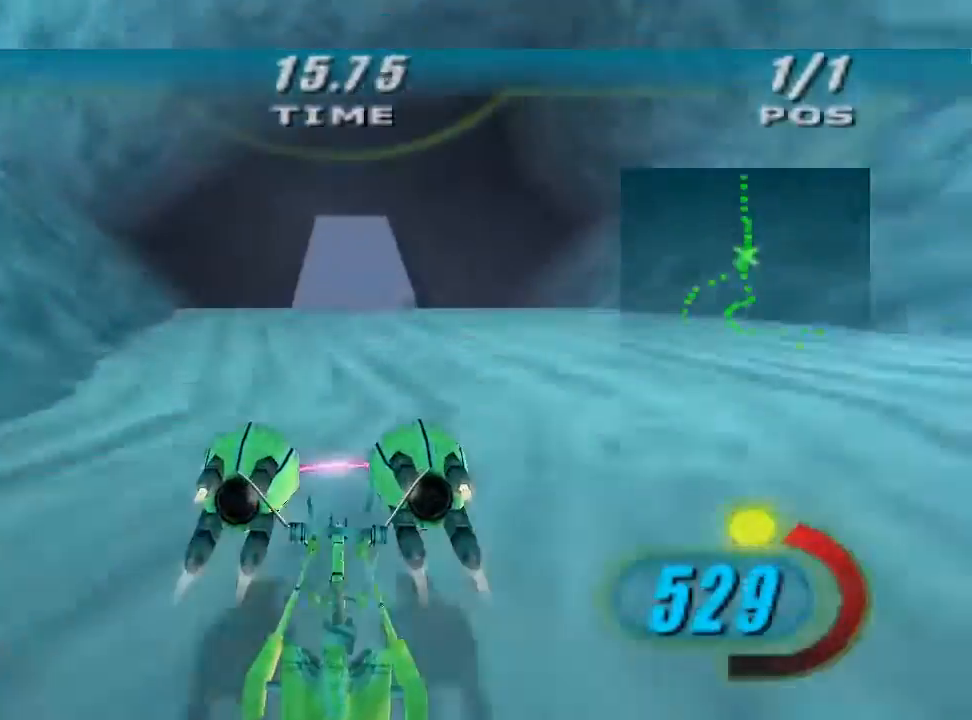
{"buttons": ["X"], "left_stick": "up", "right_stick": "center", "events": []}
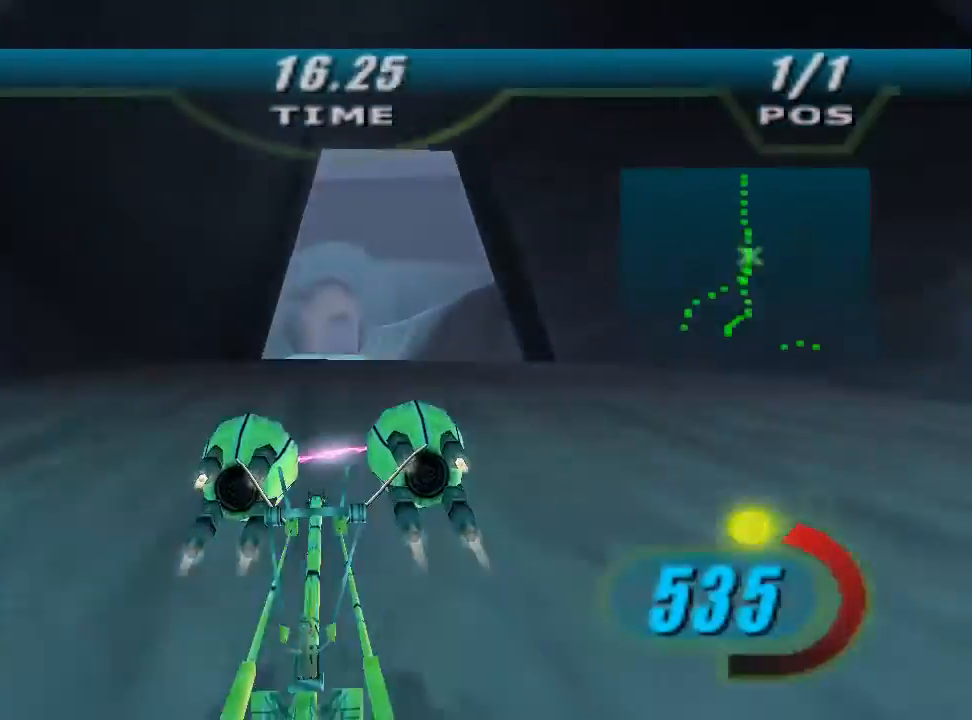
{"buttons": [], "left_stick": "up", "right_stick": "center", "events": [[67, "B", "down"], [200, "B", "up"], [267, "X", "up"]]}
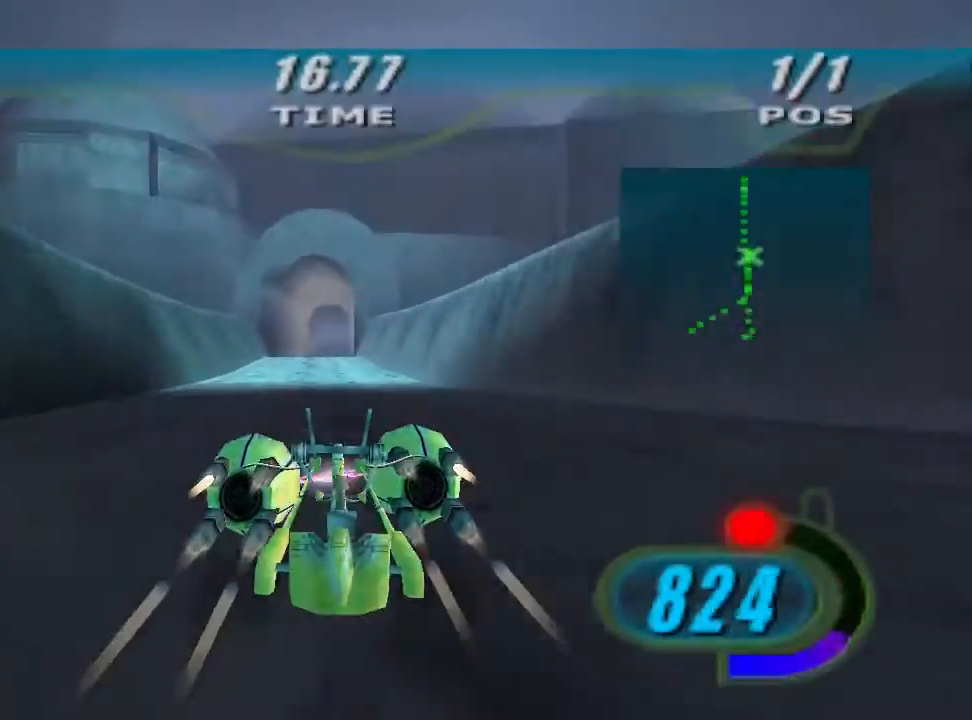
{"buttons": [], "left_stick": "up", "right_stick": "center", "events": []}
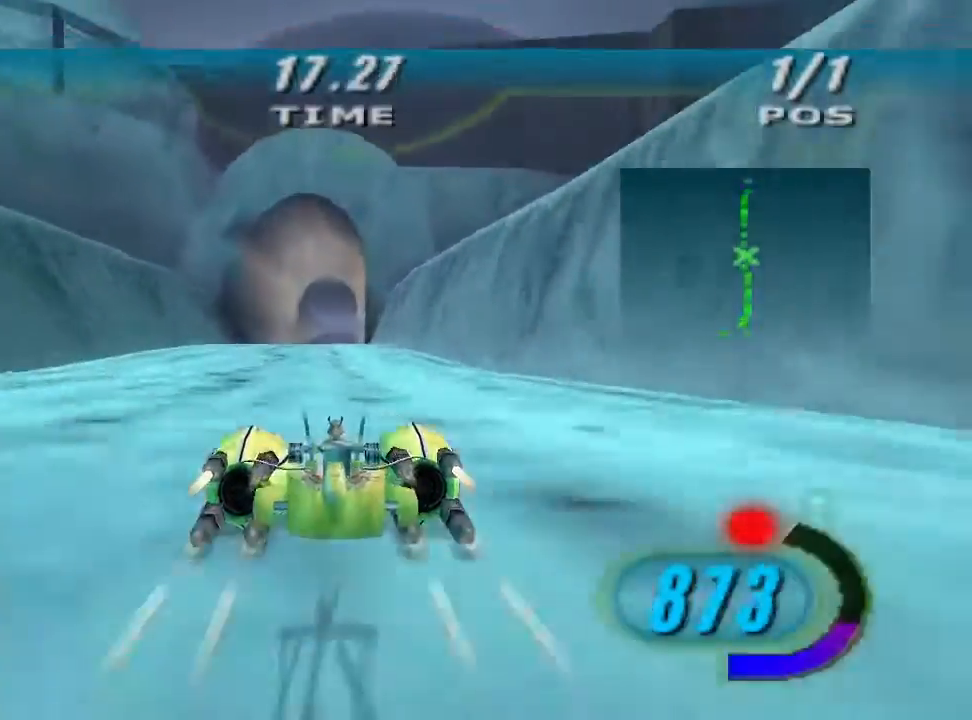
{"buttons": [], "left_stick": "up", "right_stick": "center", "events": [[67, "left_stick", "center"], [467, "left_stick", "up"]]}
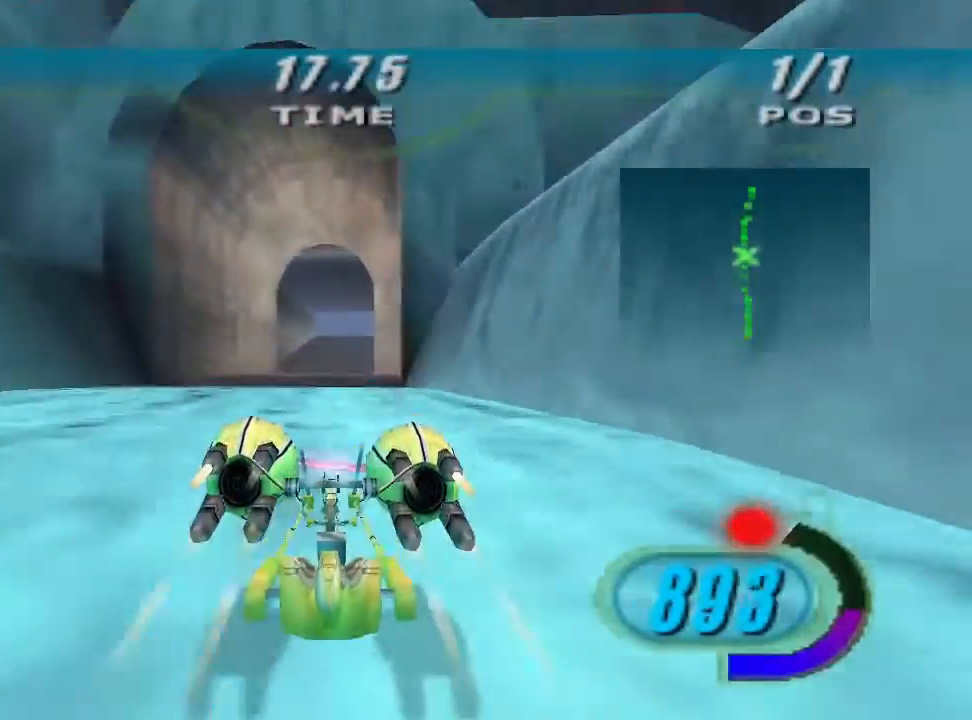
{"buttons": [], "left_stick": "up", "right_stick": "center", "events": []}
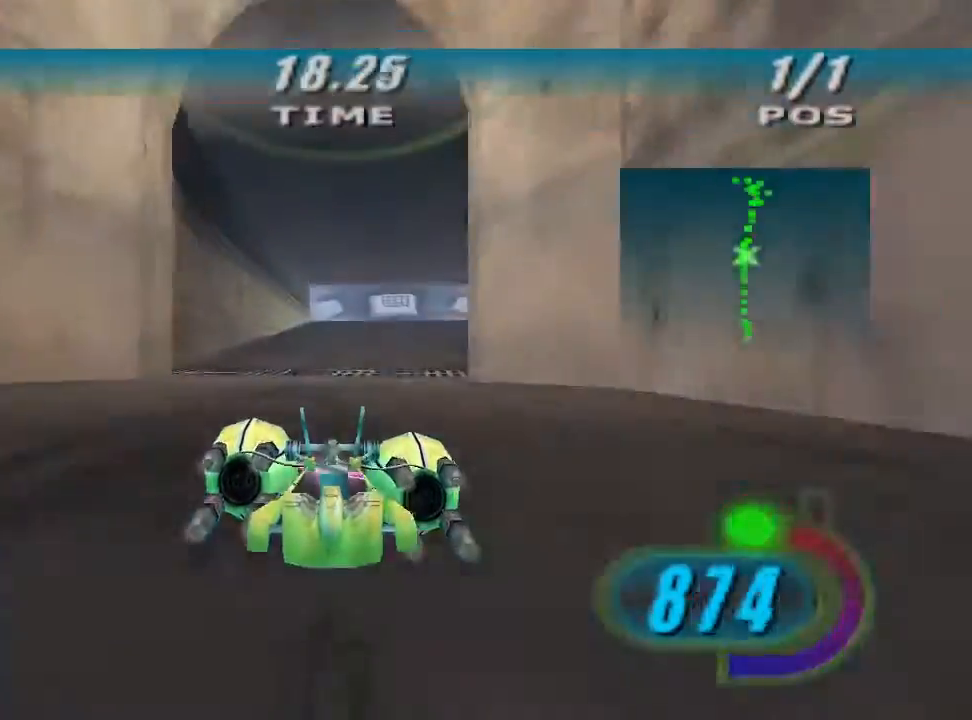
{"buttons": ["X"], "left_stick": "up", "right_stick": "center", "events": [[67, "X", "down"]]}
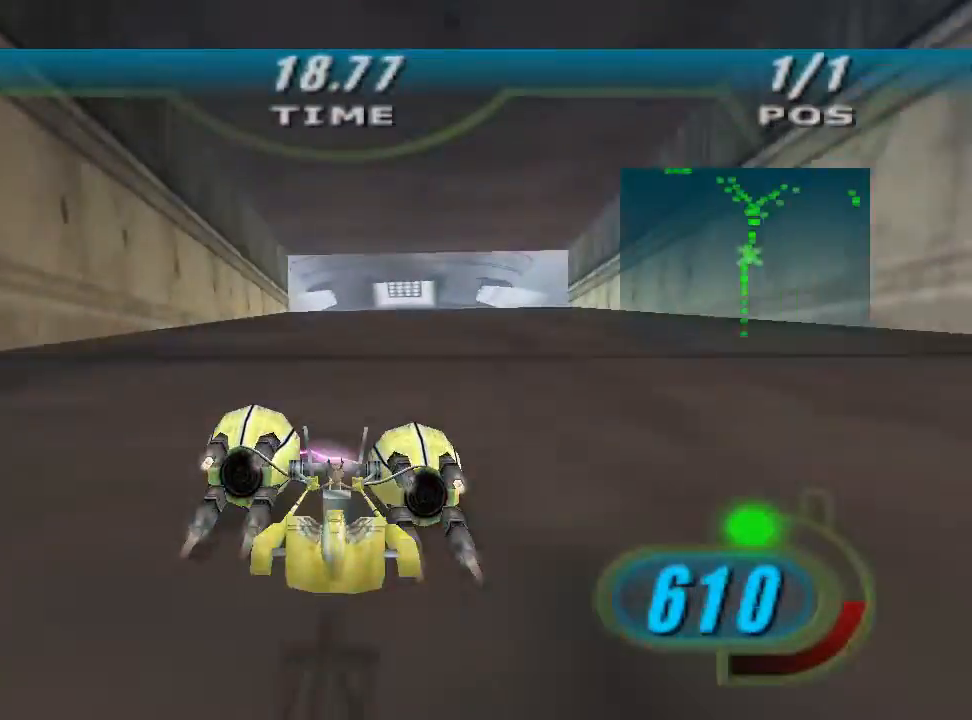
{"buttons": ["X"], "left_stick": "up", "right_stick": "center", "events": []}
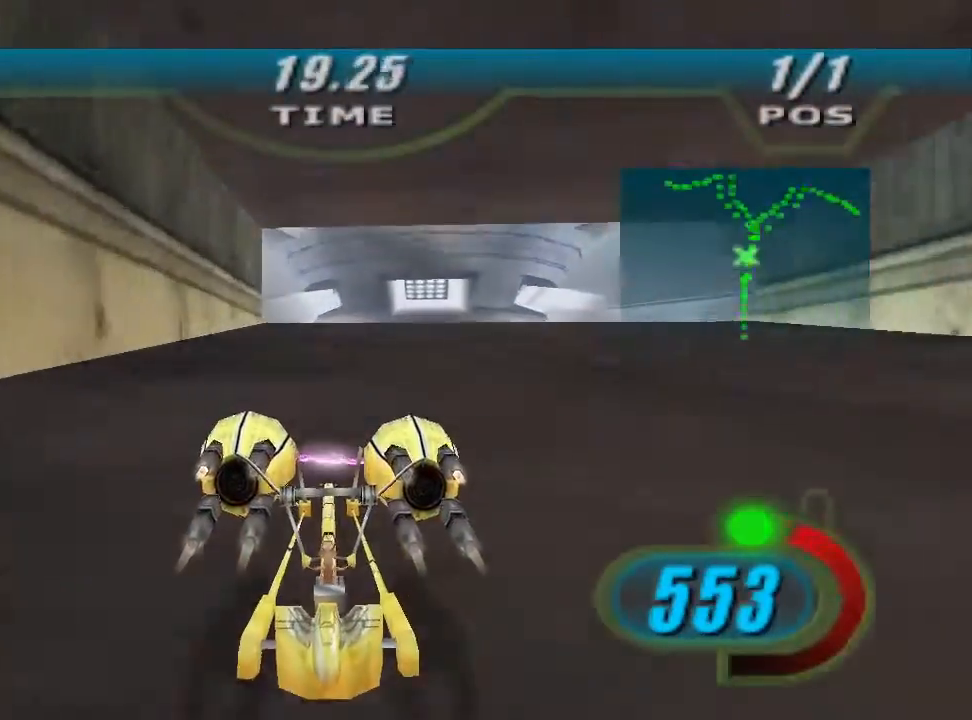
{"buttons": ["X"], "left_stick": "up-left", "right_stick": "center", "events": [[200, "left_stick", "up-left"]]}
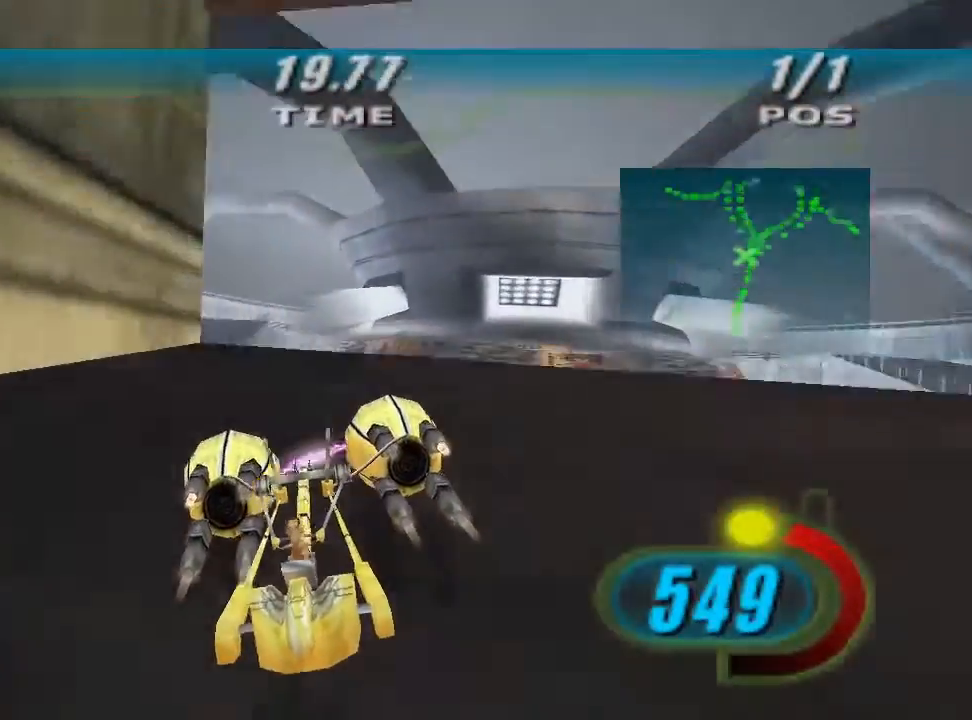
{"buttons": ["X"], "left_stick": "up", "right_stick": "center", "events": [[400, "left_stick", "up"]]}
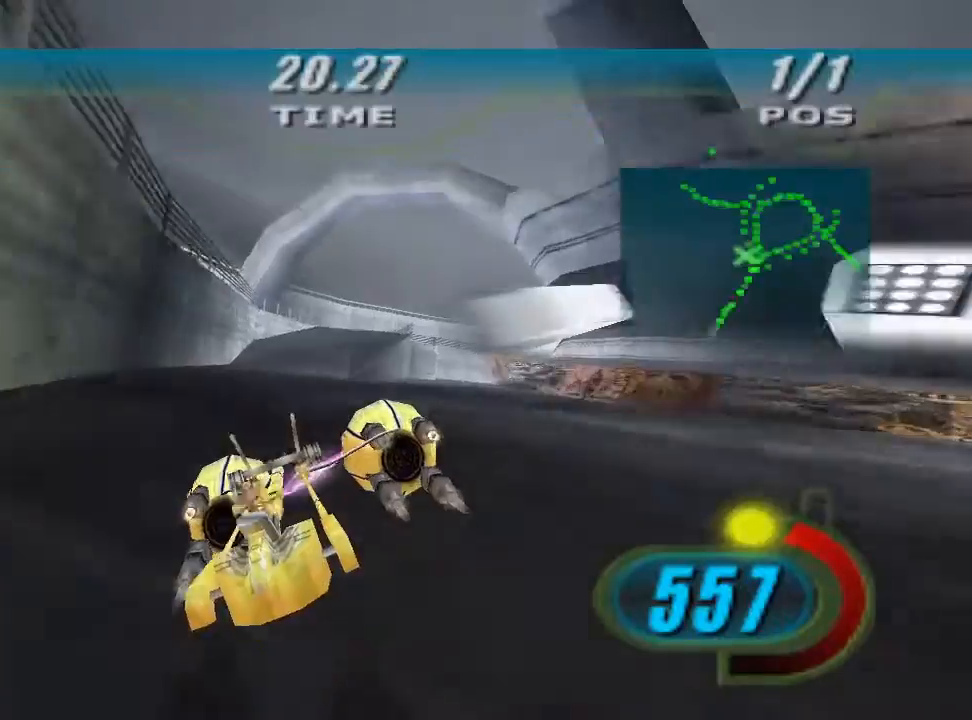
{"buttons": ["X"], "left_stick": "up", "right_stick": "center", "events": []}
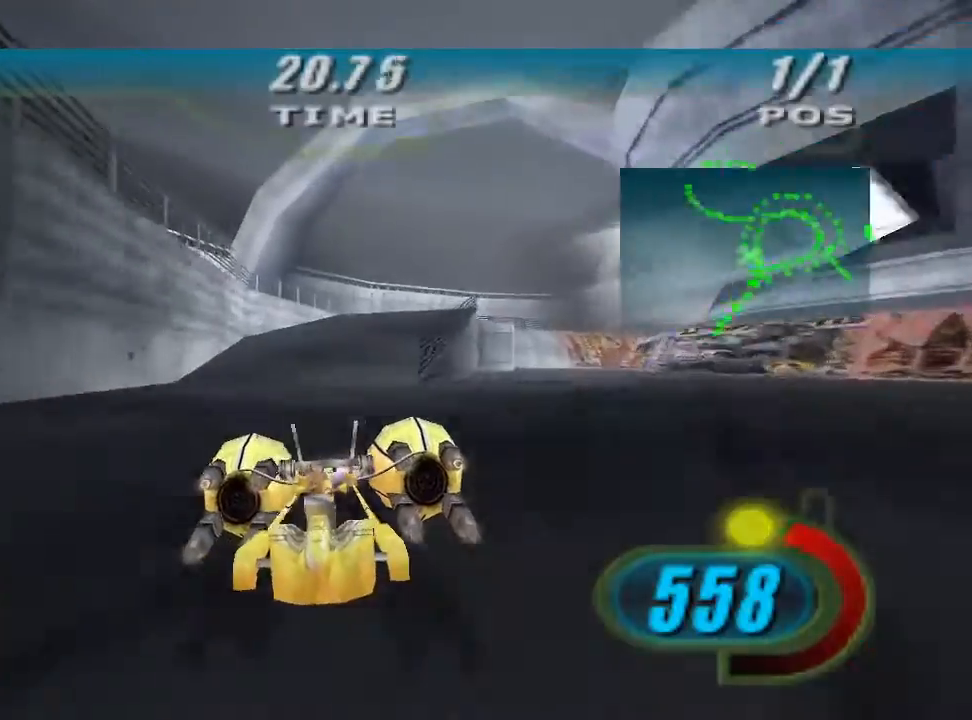
{"buttons": ["X", "L2"], "left_stick": "up-right", "right_stick": "center", "events": [[33, "L2", "down"], [267, "left_stick", "up-right"]]}
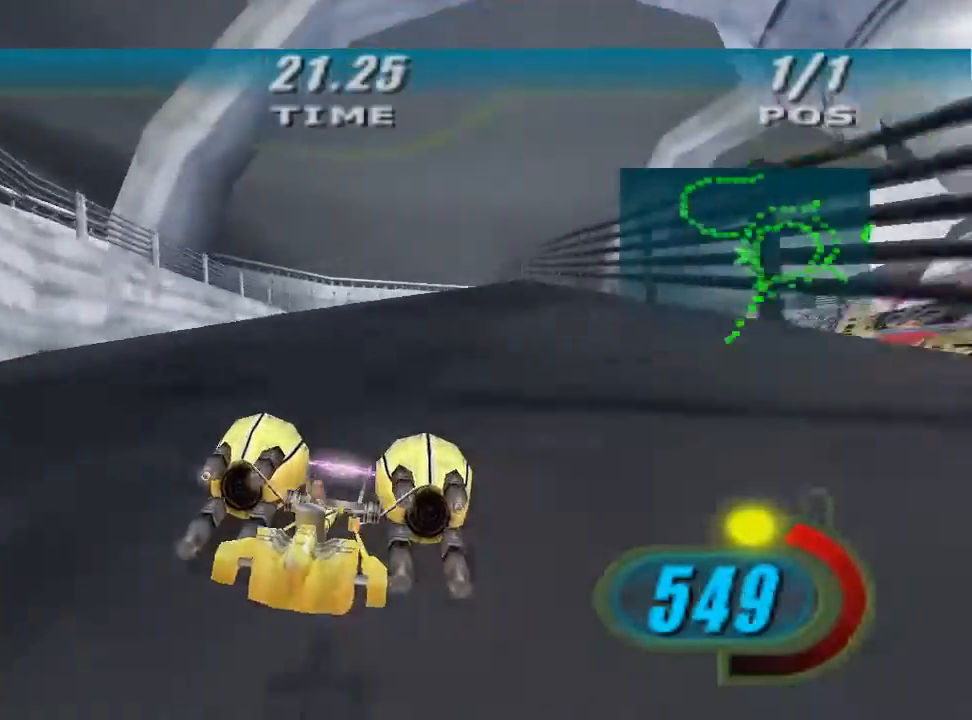
{"buttons": ["L2"], "left_stick": "up-right", "right_stick": "center", "events": [[100, "X", "up"]]}
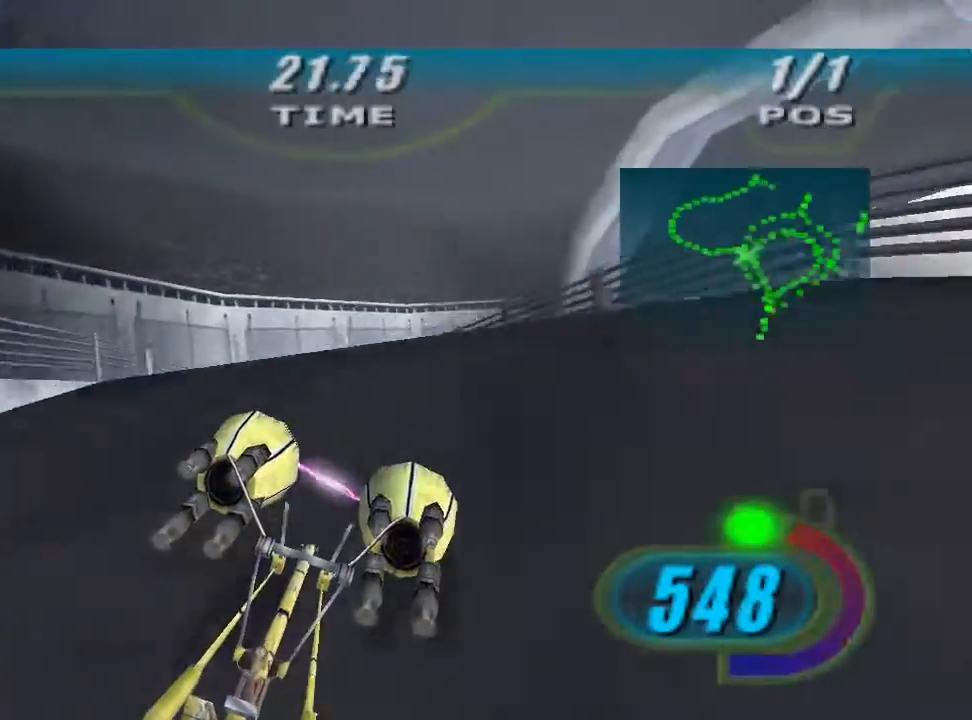
{"buttons": ["L2"], "left_stick": "up-right", "right_stick": "center", "events": []}
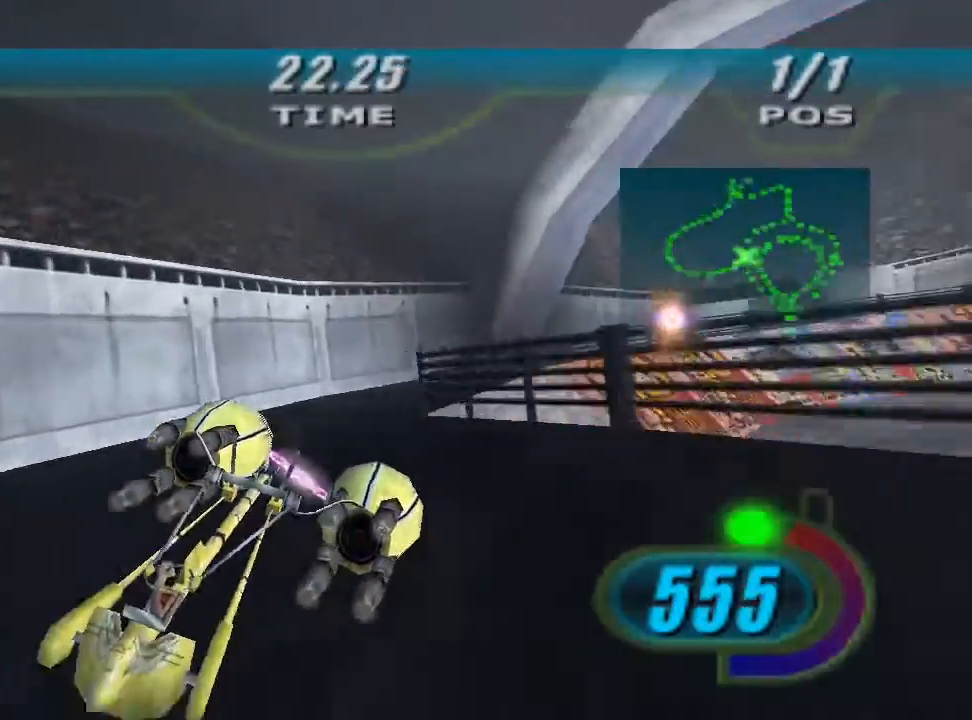
{"buttons": [], "left_stick": "up-right", "right_stick": "center", "events": [[300, "L2", "up"]]}
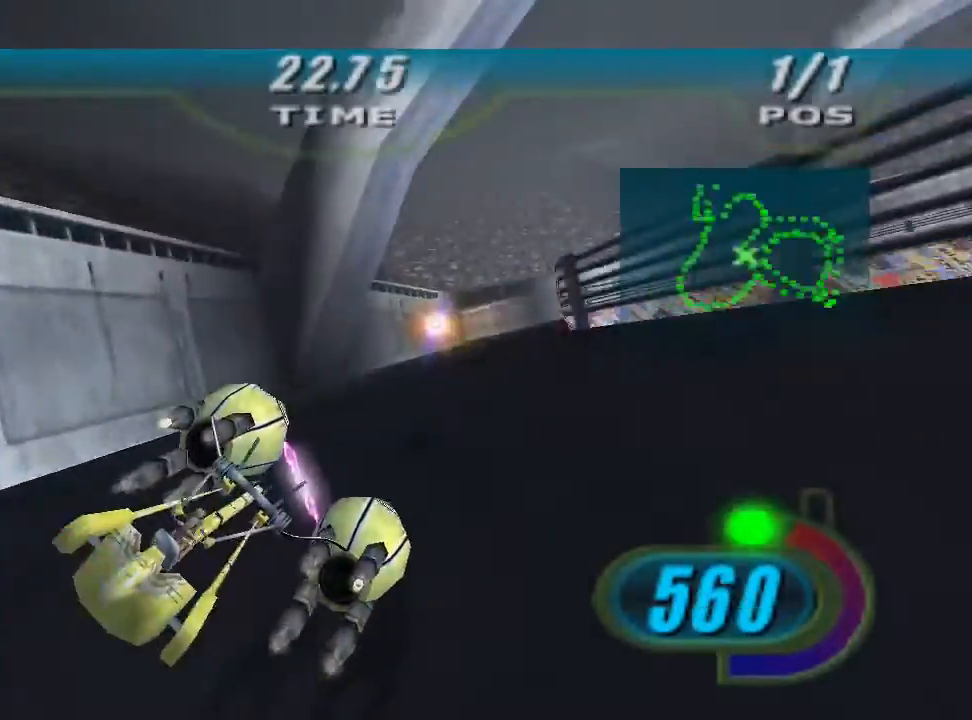
{"buttons": ["L2"], "left_stick": "up-left", "right_stick": "center", "events": [[300, "L2", "down"], [367, "left_stick", "up-left"]]}
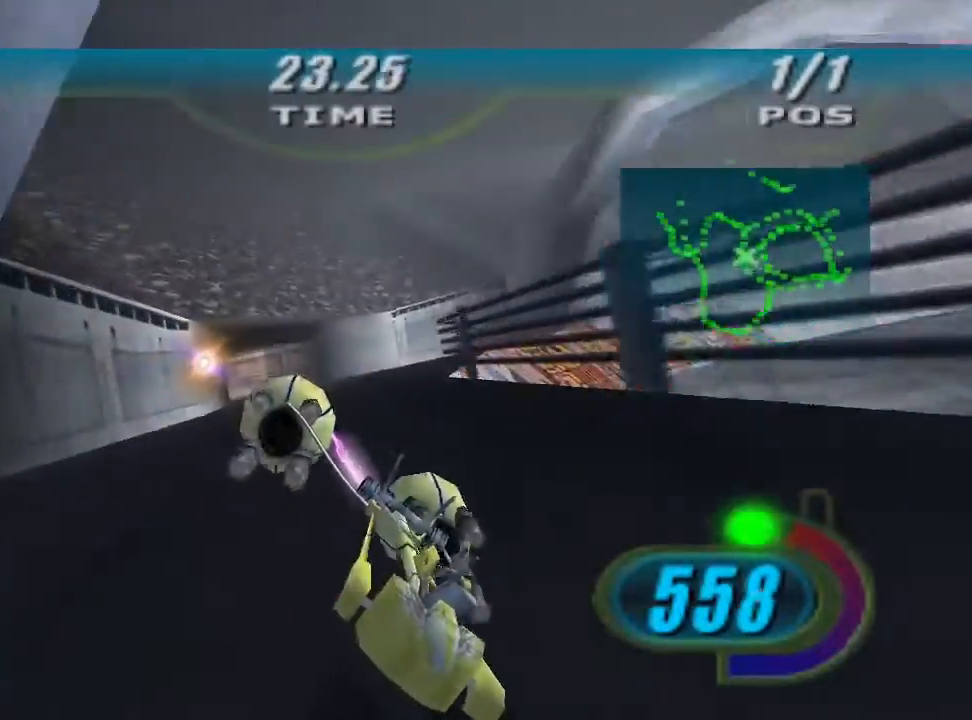
{"buttons": ["L2"], "left_stick": "up-left", "right_stick": "center", "events": [[100, "A", "down"], [500, "A", "up"]]}
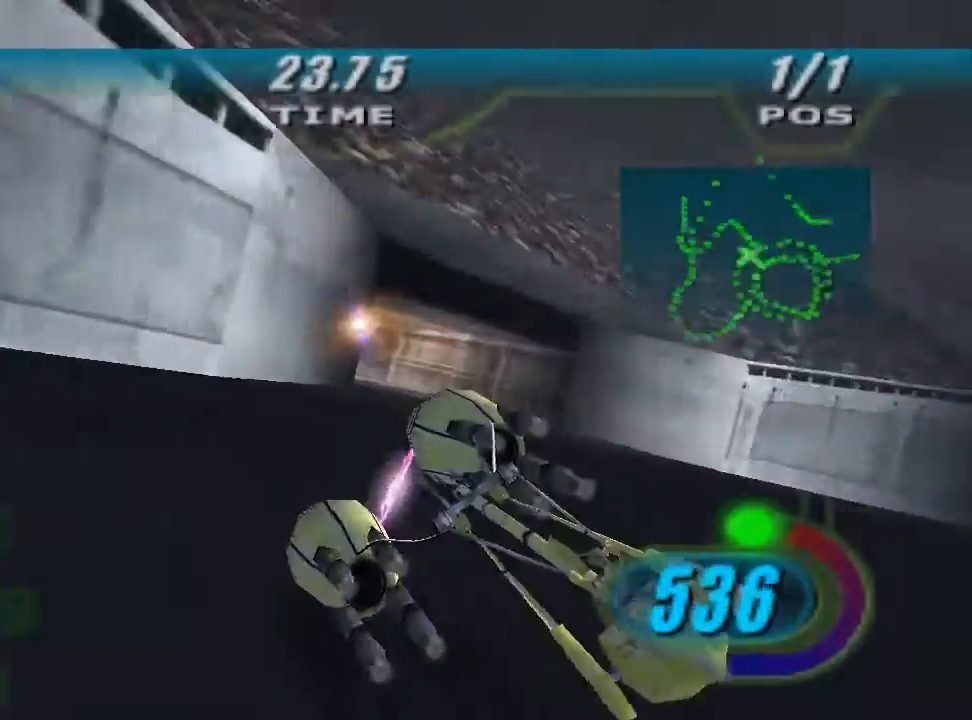
{"buttons": ["L2"], "left_stick": "up-left", "right_stick": "center", "events": []}
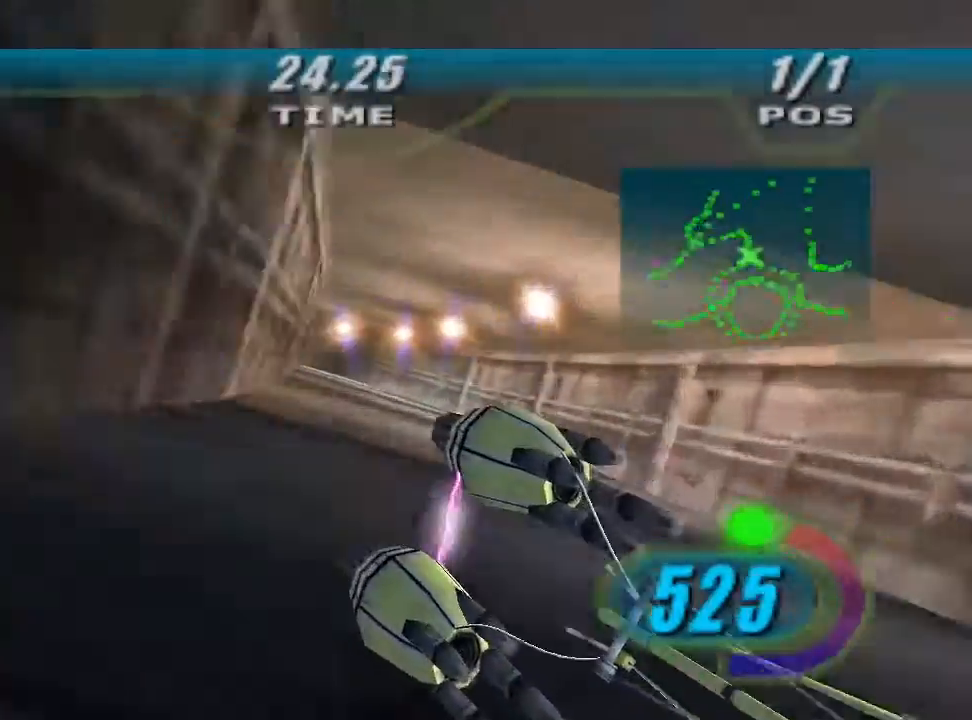
{"buttons": ["L2"], "left_stick": "up-left", "right_stick": "center", "events": []}
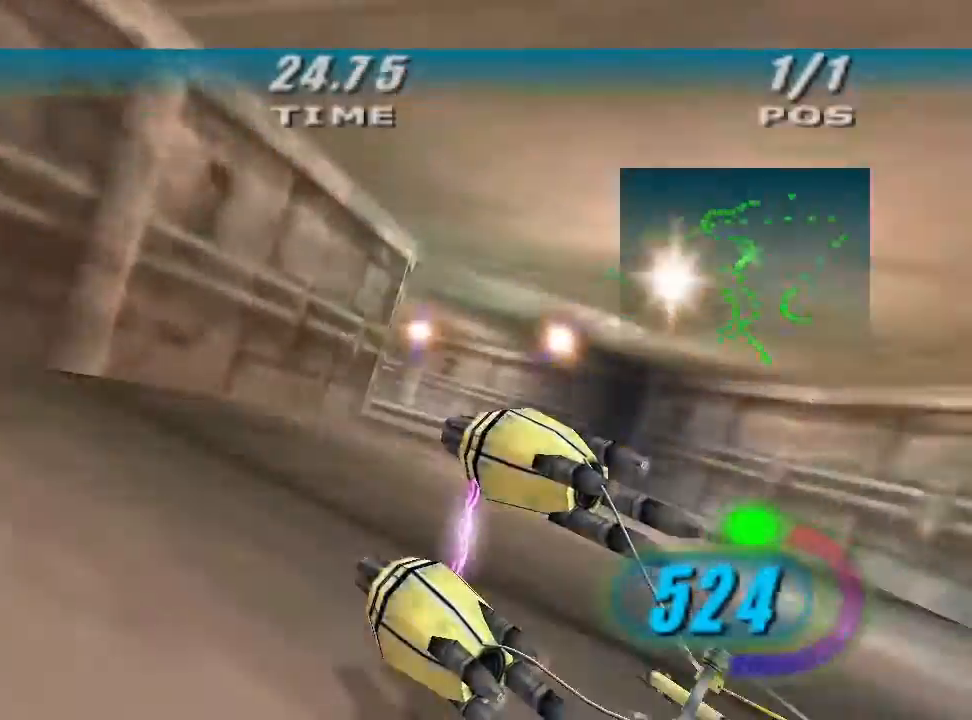
{"buttons": [], "left_stick": "up-left", "right_stick": "center", "events": [[233, "L2", "up"]]}
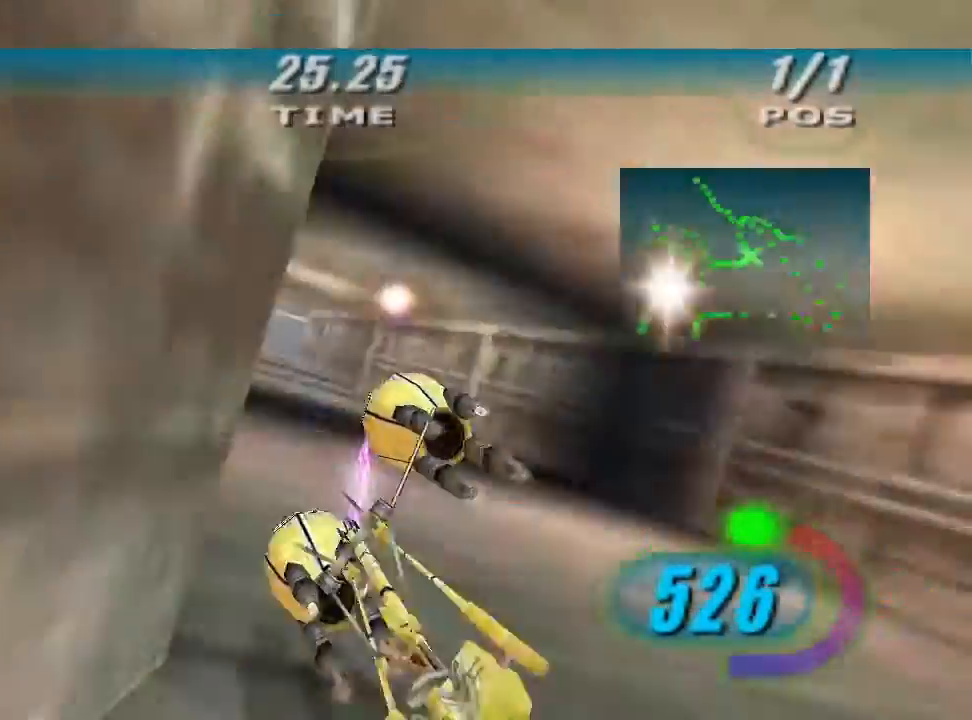
{"buttons": ["L2", "L3"], "left_stick": "right", "right_stick": "center", "events": [[167, "L2", "down"], [233, "left_stick", "up-right"], [333, "left_stick", "right"], [467, "L3", "down"]]}
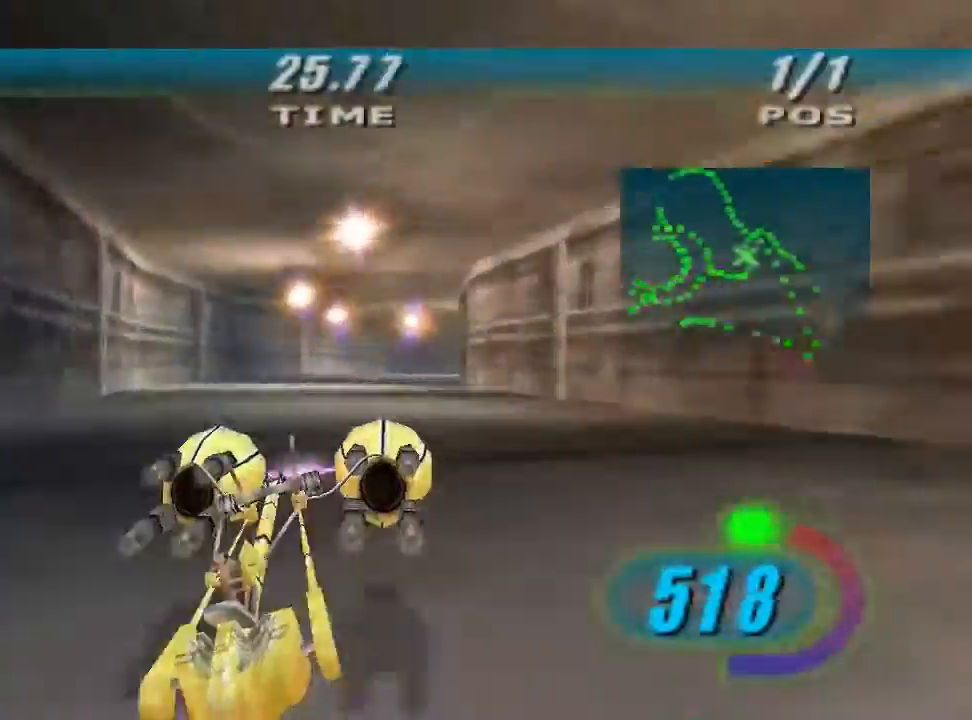
{"buttons": ["L2", "L3"], "left_stick": "right", "right_stick": "center", "events": []}
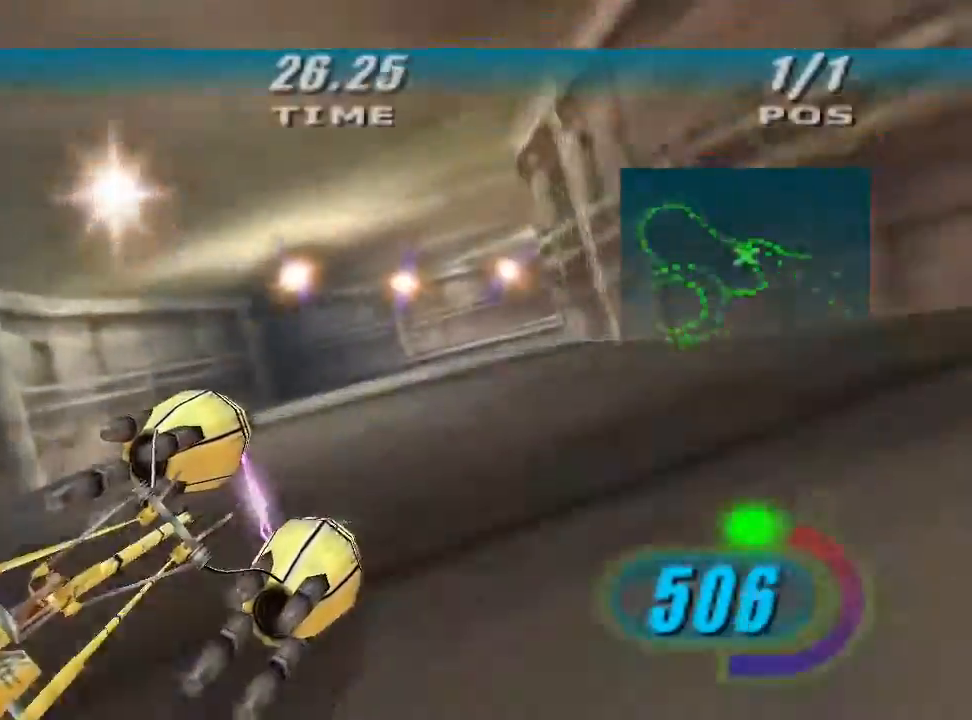
{"buttons": ["L3"], "left_stick": "right", "right_stick": "center", "events": [[167, "L2", "up"]]}
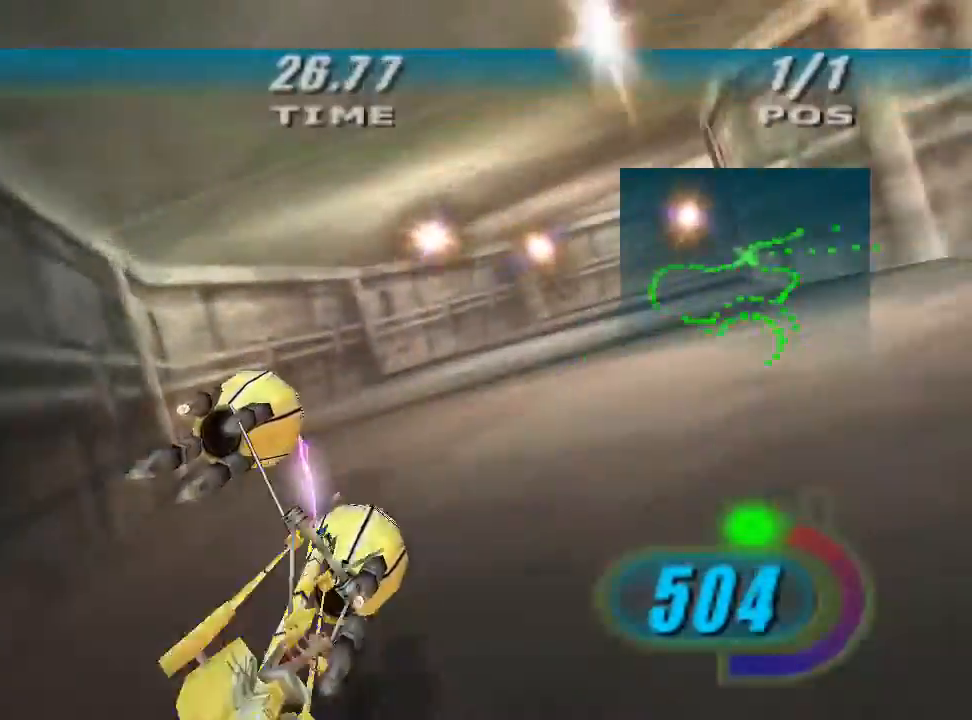
{"buttons": ["L3"], "left_stick": "right", "right_stick": "center", "events": []}
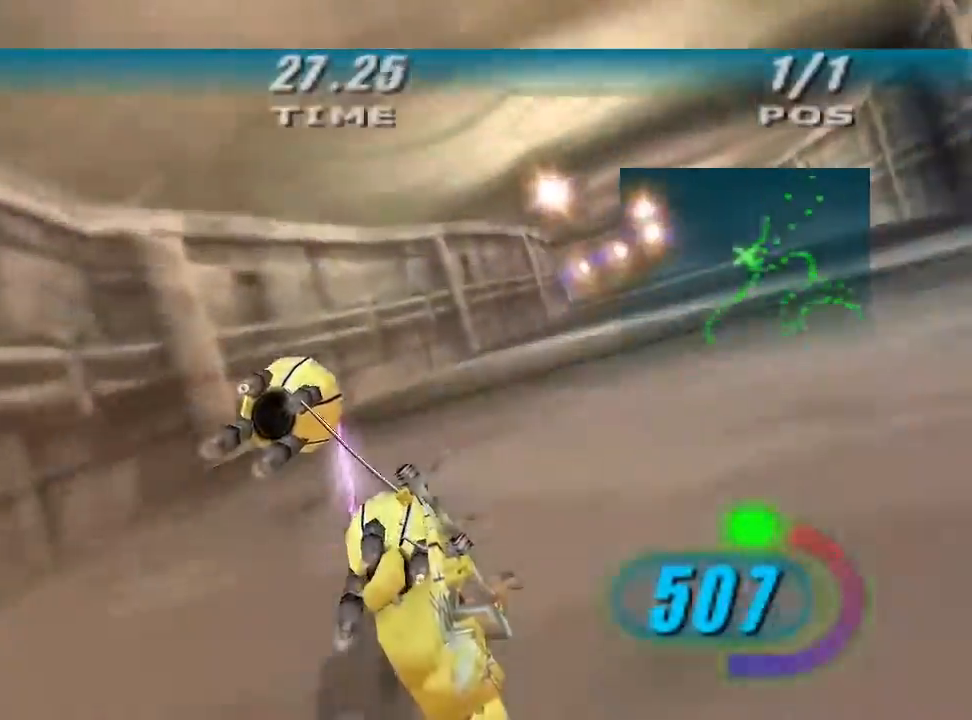
{"buttons": ["X"], "left_stick": "up-left", "right_stick": "center", "events": [[300, "L3", "up"], [467, "X", "down"], [467, "left_stick", "up-left"]]}
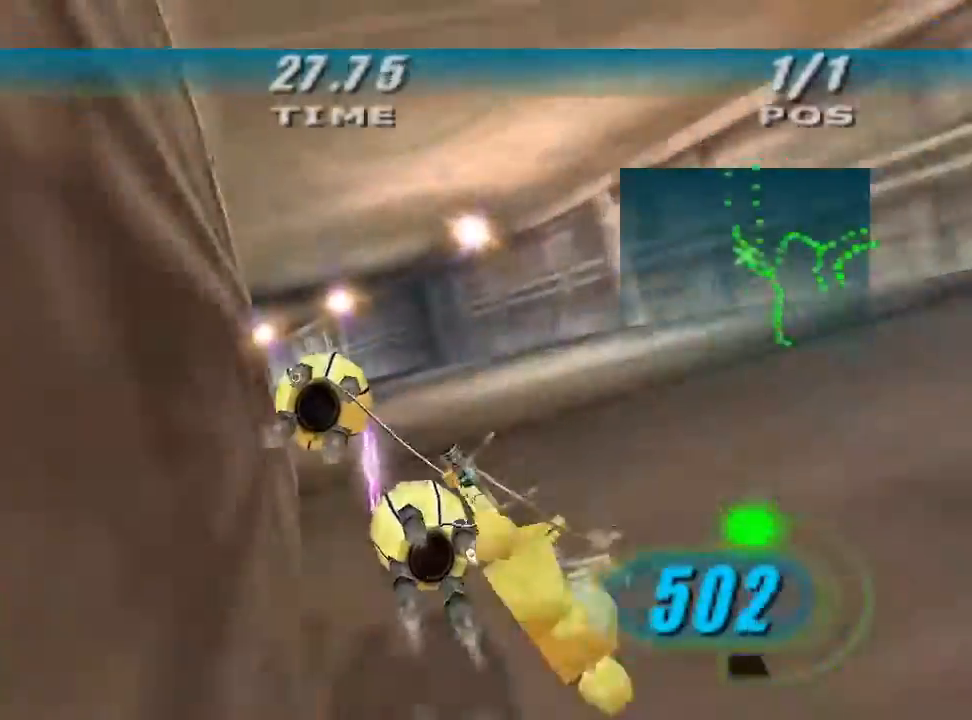
{"buttons": ["X"], "left_stick": "up", "right_stick": "center", "events": [[333, "left_stick", "up"]]}
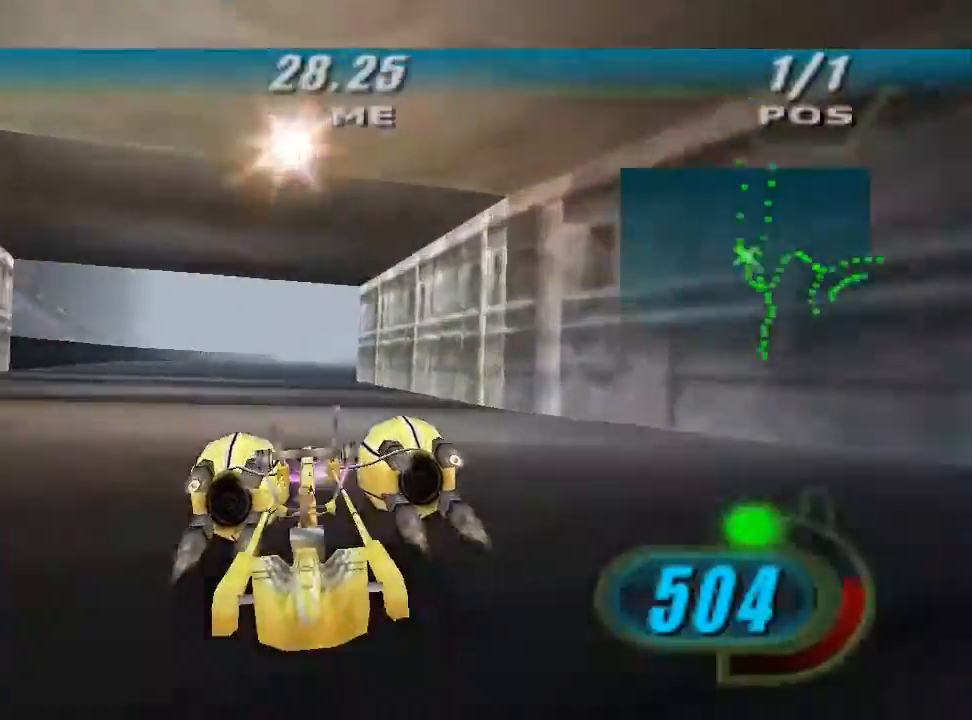
{"buttons": ["X"], "left_stick": "up", "right_stick": "down-left", "events": [[333, "right_stick", "down-left"]]}
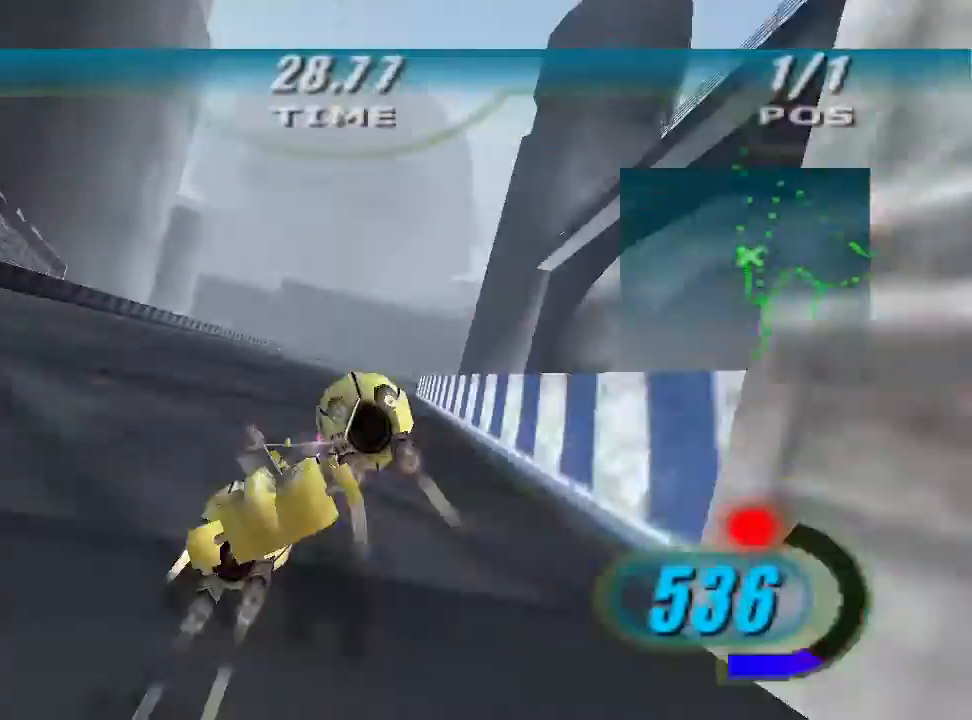
{"buttons": ["L2"], "left_stick": "up", "right_stick": "down-left", "events": [[67, "R1", "down"], [167, "R1", "up"], [200, "X", "up"], [367, "L2", "down"]]}